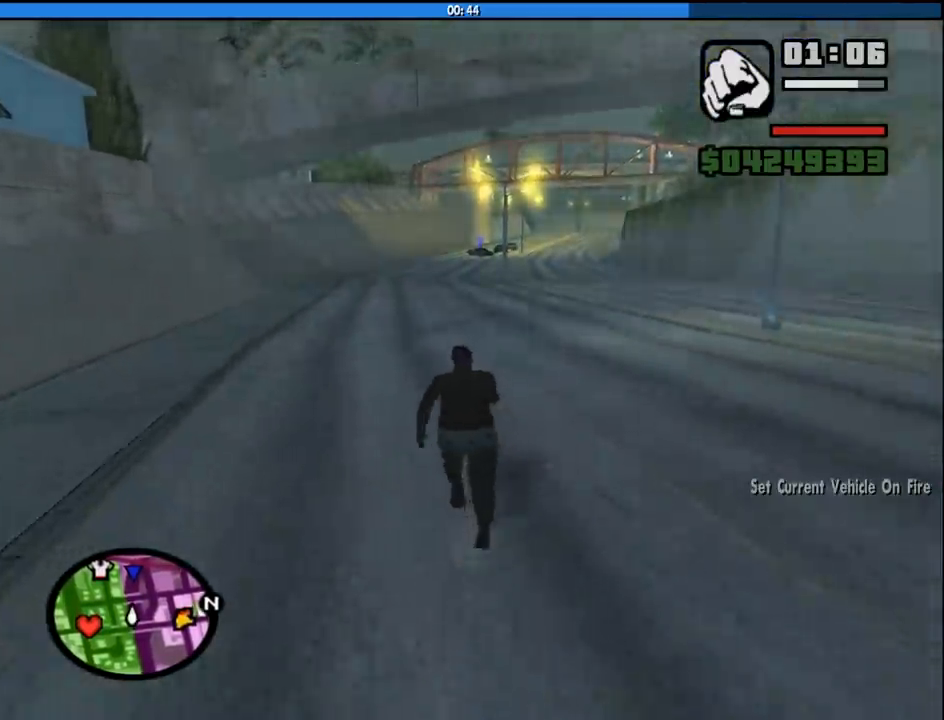
Gameplay with keyboard and mouse; each line is a JSON object with the keys and mouse buttons held at the frame after it. "events" lists presses ("down") and releases ("up") of "1", "2", "3", "4", "5", "6", "8", "a", "alt", "c", "ctrl", "d", "down", "e", "escape", "f", "f1", "f2", "f3", "g", "h", "left", "num2", "q", "r", "right", "s", "shift", "space", "tab", "up", "v", "w", "x", "z", "mouse_left", "mouse_middle", "mouse_right", "mouse_wheel_up" and "mouse_wheel_down" between this image and that frame as [ms after this image, input, new state], when the widget could be followed in between. "mouse_left", "mouse_middle", "mouse_right", "mouse_wheel_up", "mouse_wheel_down" = the "left", "middle", "right", "wheel_up", "wheel_down" buttons of the "mouse" list. No other keys are recorded. Mouse movement is not recorded.
{"keys": ["space", "w"], "mouse": [], "events": [[100, "3", "up"], [100, "space", "up"], [183, "3", "down"], [233, "space", "down"], [283, "3", "up"], [333, "3", "down"], [333, "space", "up"], [416, "3", "up"], [466, "space", "down"]]}
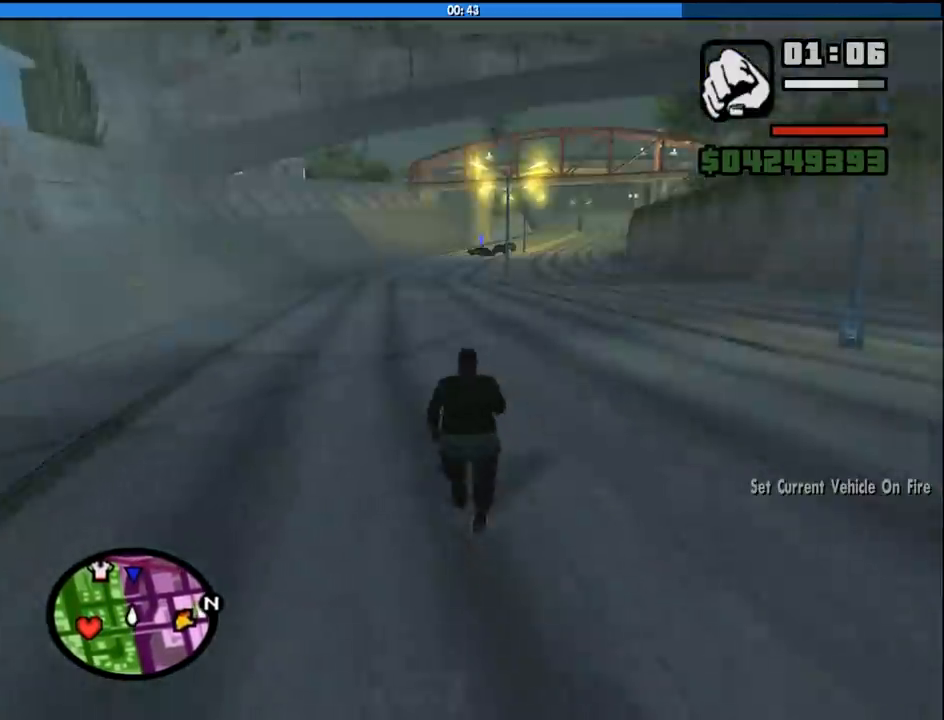
{"keys": ["w"], "mouse": [], "events": [[66, "space", "up"], [200, "space", "down"], [250, "space", "up"], [400, "space", "down"], [483, "space", "up"]]}
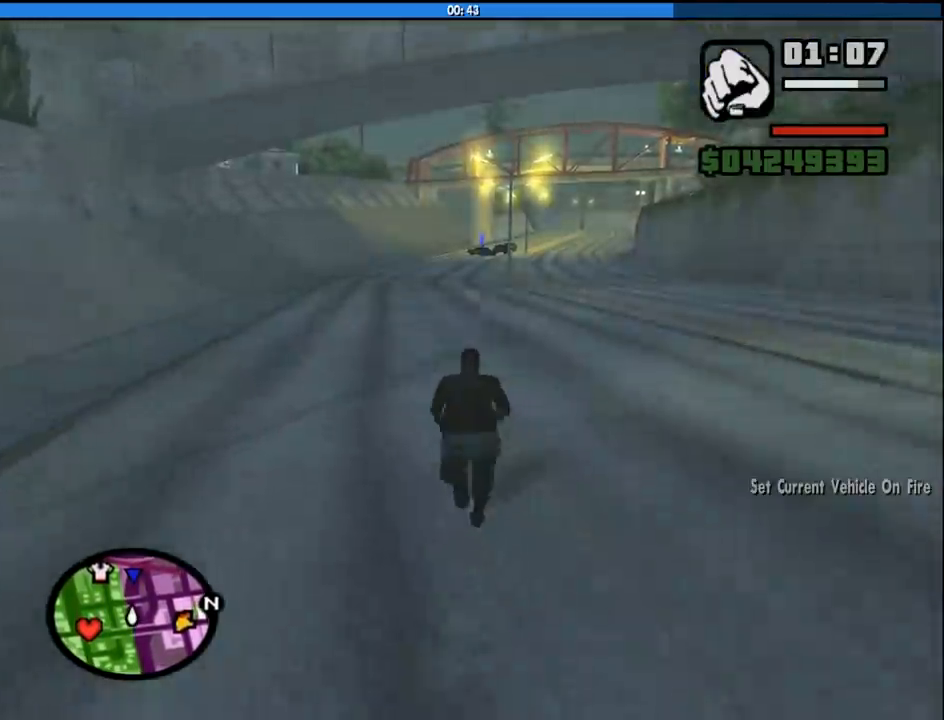
{"keys": ["w"], "mouse": [], "events": [[133, "space", "down"], [216, "space", "up"], [366, "space", "down"], [500, "space", "up"]]}
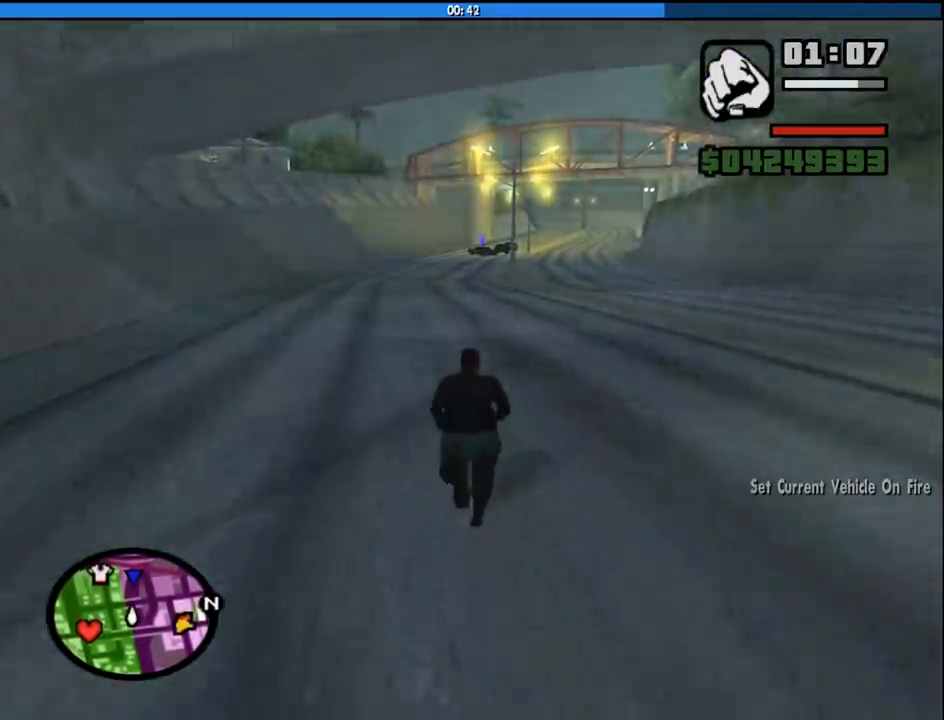
{"keys": ["w"], "mouse": [], "events": [[100, "space", "down"], [183, "space", "up"], [333, "space", "down"], [416, "space", "up"]]}
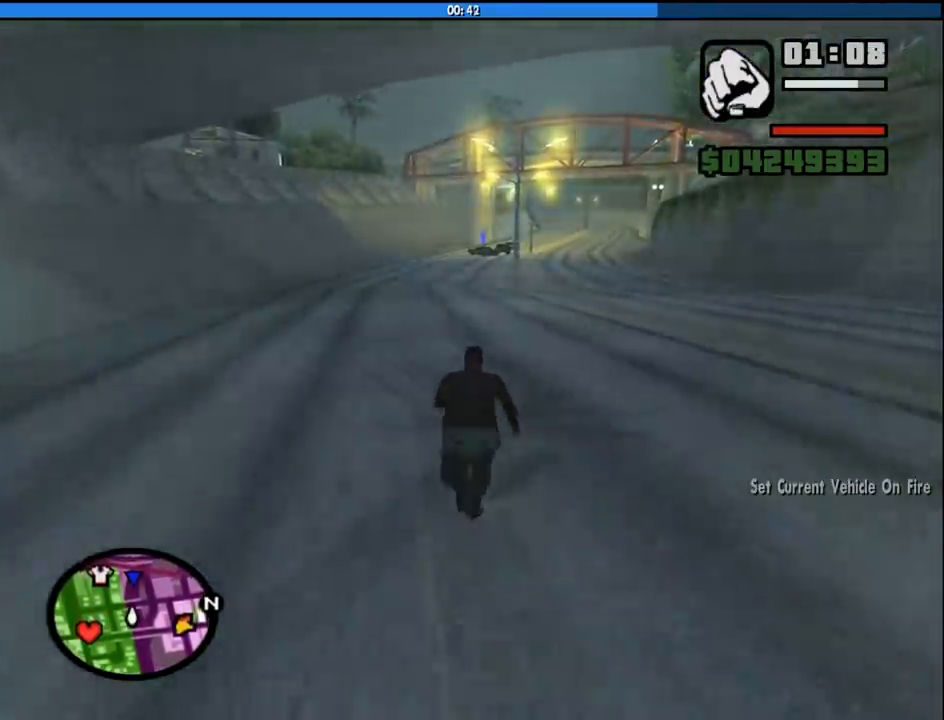
{"keys": ["space", "w"], "mouse": [], "events": [[66, "space", "down"], [150, "space", "up"], [250, "space", "down"], [350, "space", "up"], [483, "space", "down"]]}
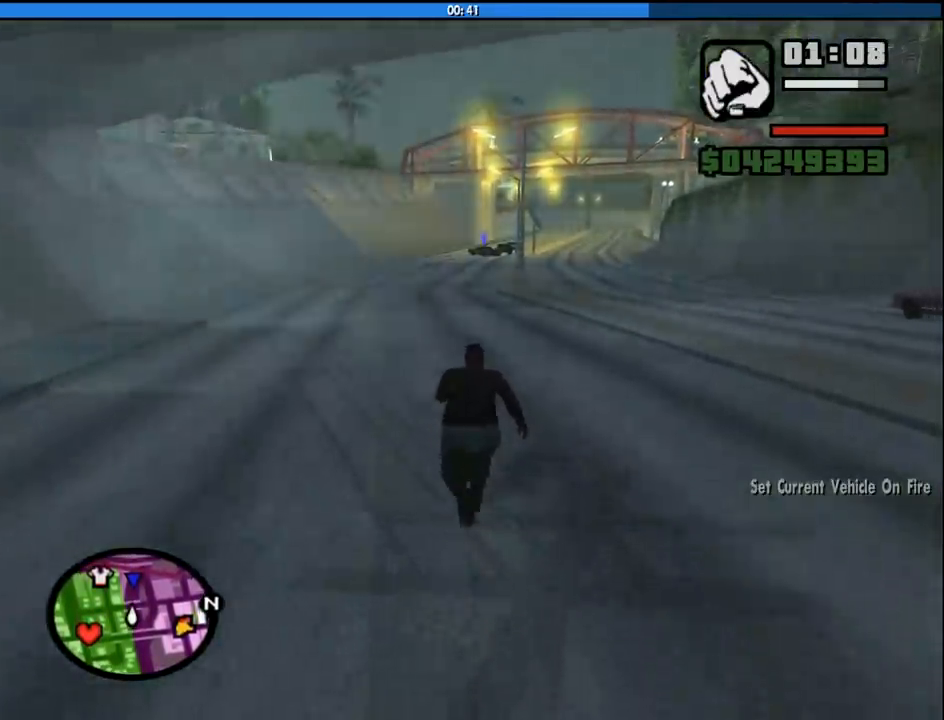
{"keys": ["space", "w"], "mouse": [], "events": [[133, "space", "up"], [266, "space", "down"], [316, "space", "up"], [450, "space", "down"]]}
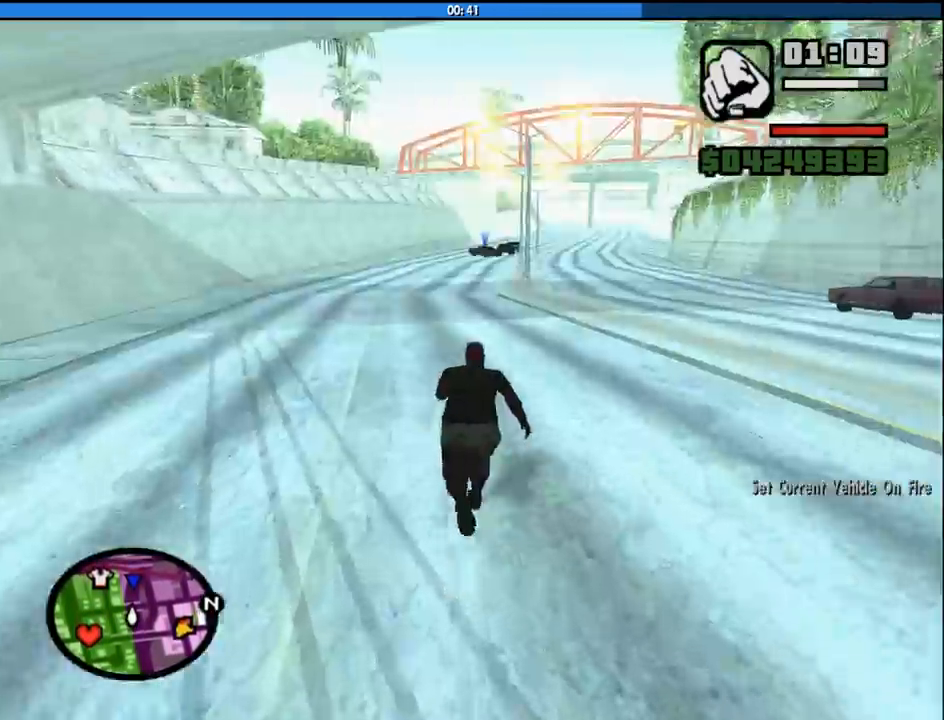
{"keys": ["space", "w"], "mouse": [], "events": [[50, "space", "up"], [183, "space", "down"], [283, "space", "up"], [416, "space", "down"]]}
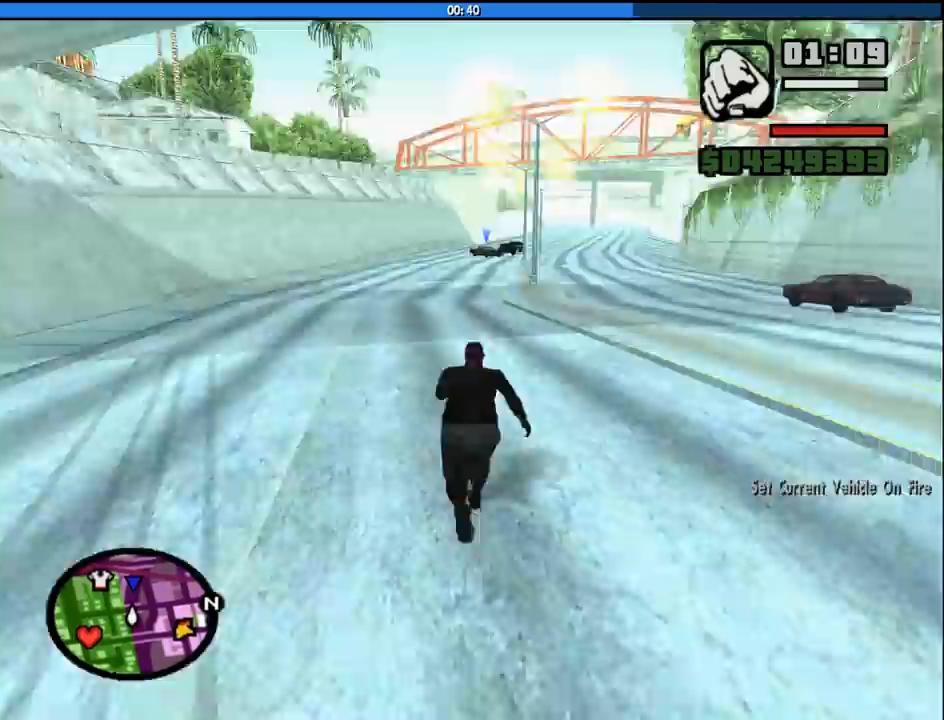
{"keys": ["w"], "mouse": [], "events": [[16, "space", "up"], [166, "space", "down"], [250, "space", "up"], [400, "space", "down"], [483, "space", "up"]]}
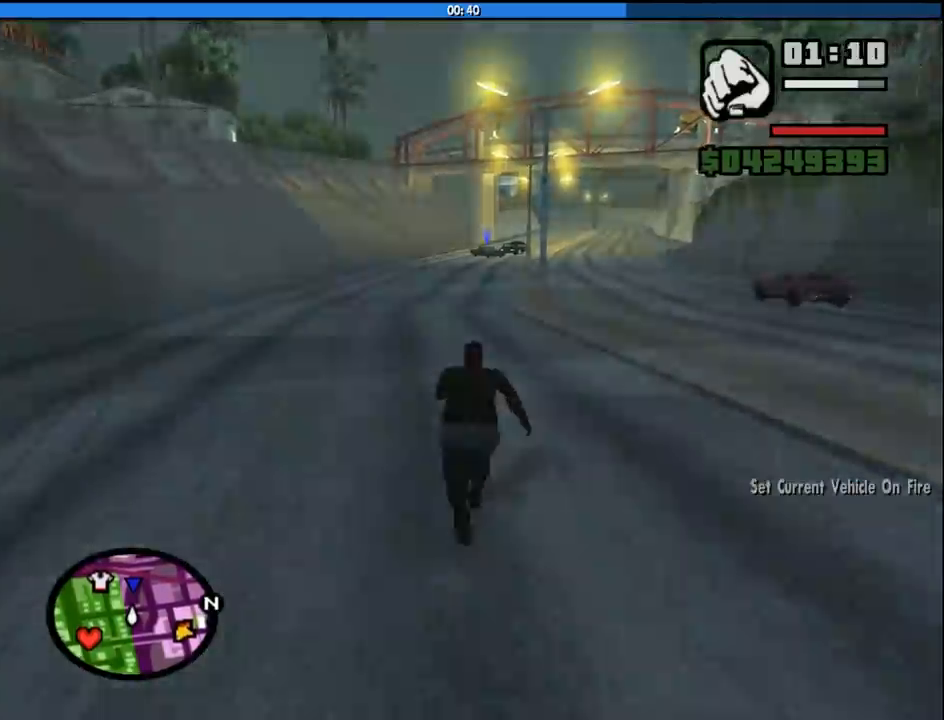
{"keys": ["w"], "mouse": [], "events": [[133, "space", "down"], [216, "space", "up"], [316, "space", "down"], [400, "space", "up"]]}
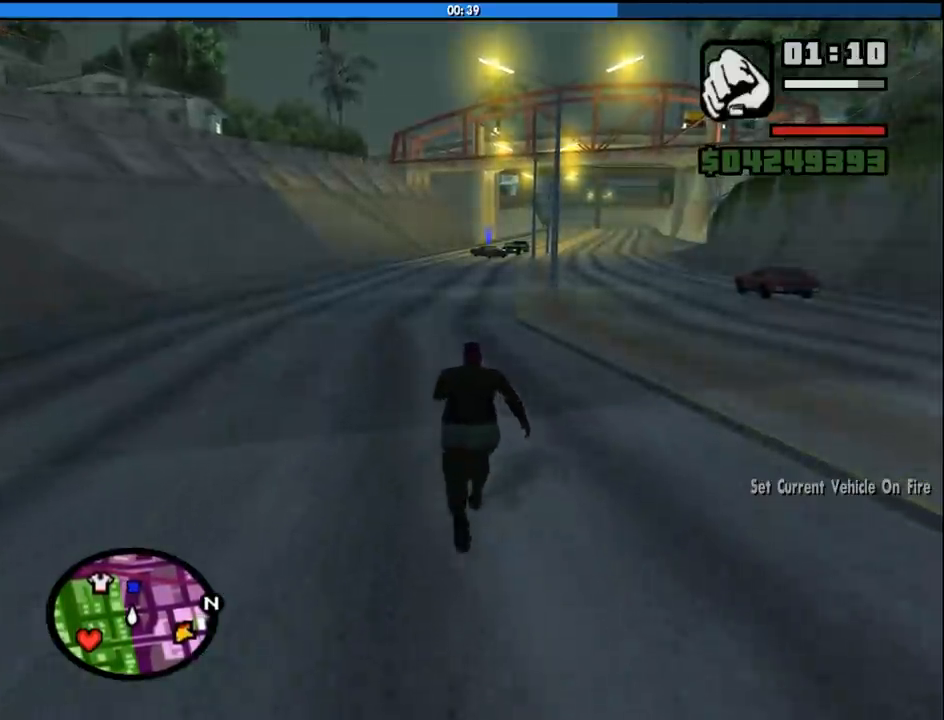
{"keys": ["space", "w"], "mouse": [], "events": [[50, "space", "down"], [150, "space", "up"], [233, "space", "down"], [383, "space", "up"], [466, "space", "down"]]}
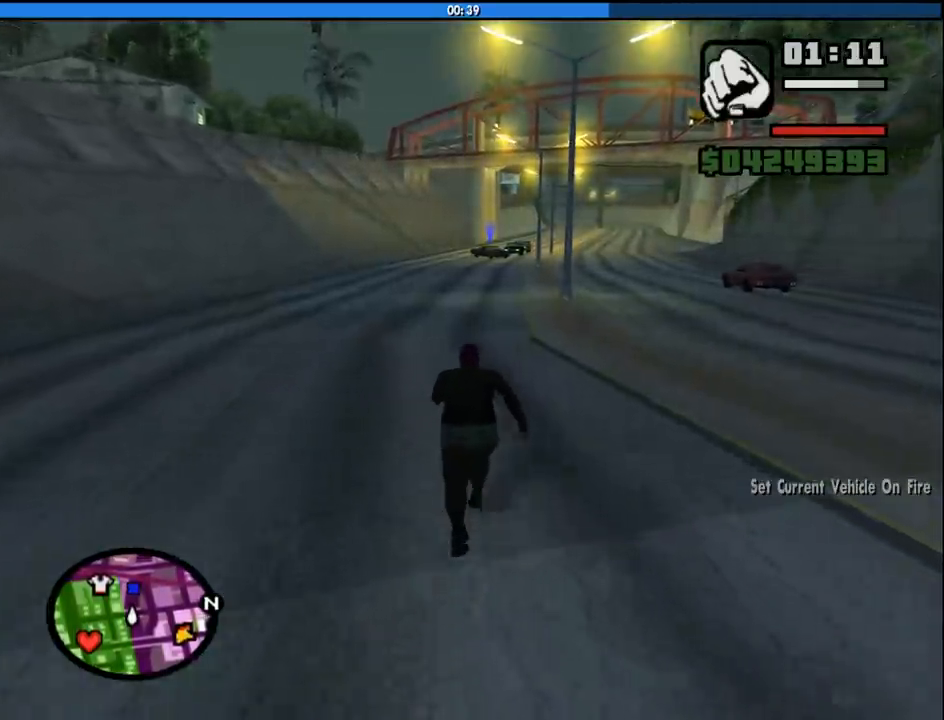
{"keys": ["w"], "mouse": ["left"], "events": [[66, "space", "up"], [200, "space", "down"], [300, "mouse_left", "down"], [300, "space", "up"], [400, "mouse_left", "up"], [400, "space", "down"], [483, "mouse_left", "down"], [483, "space", "up"]]}
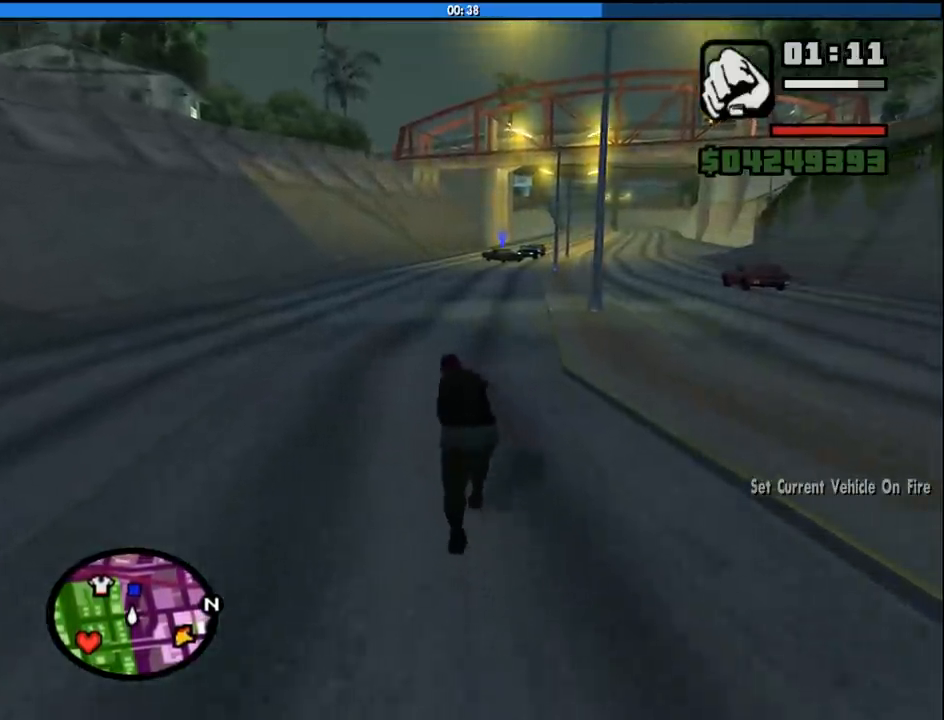
{"keys": ["3", "w"], "mouse": [], "events": [[83, "mouse_left", "up"], [133, "space", "down"], [216, "space", "up"], [266, "3", "down"], [366, "space", "down"], [450, "space", "up"]]}
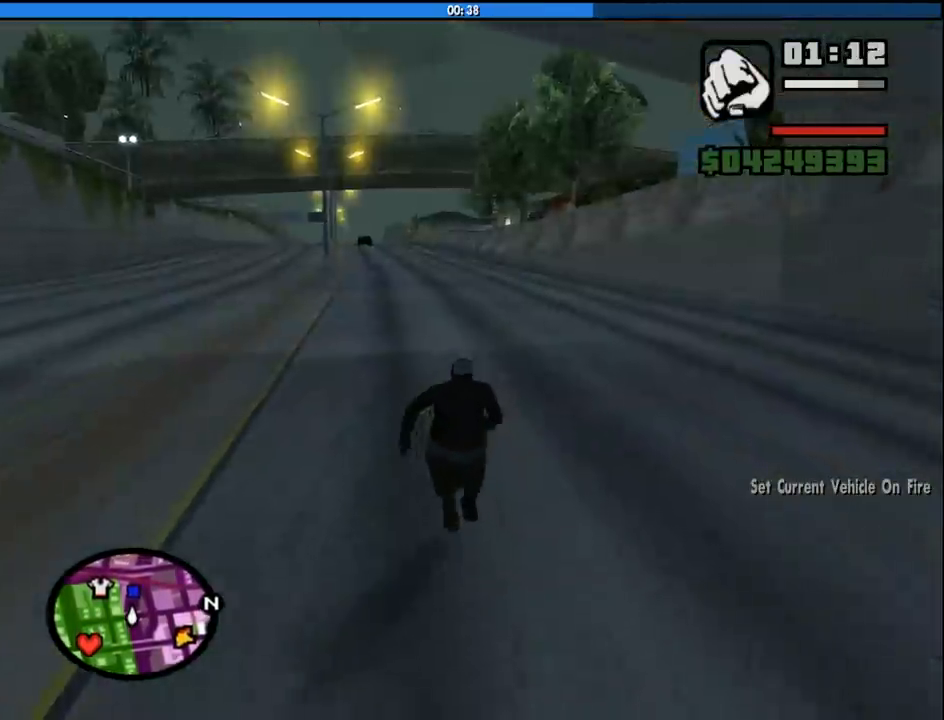
{"keys": ["w"], "mouse": [], "events": [[100, "3", "up"], [100, "space", "down"], [183, "space", "up"], [333, "space", "down"], [383, "mouse_left", "down"], [383, "space", "up"], [466, "mouse_left", "up"]]}
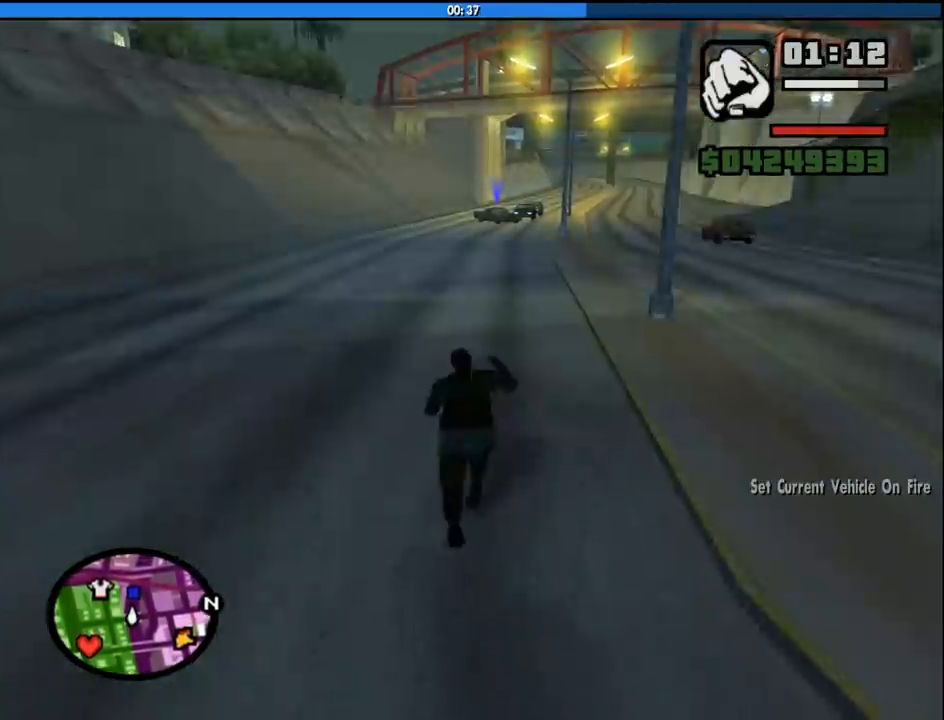
{"keys": ["space", "w"], "mouse": ["left"], "events": [[16, "space", "down"], [116, "space", "up"], [250, "space", "down"], [350, "space", "up"], [433, "space", "down"], [483, "mouse_left", "down"]]}
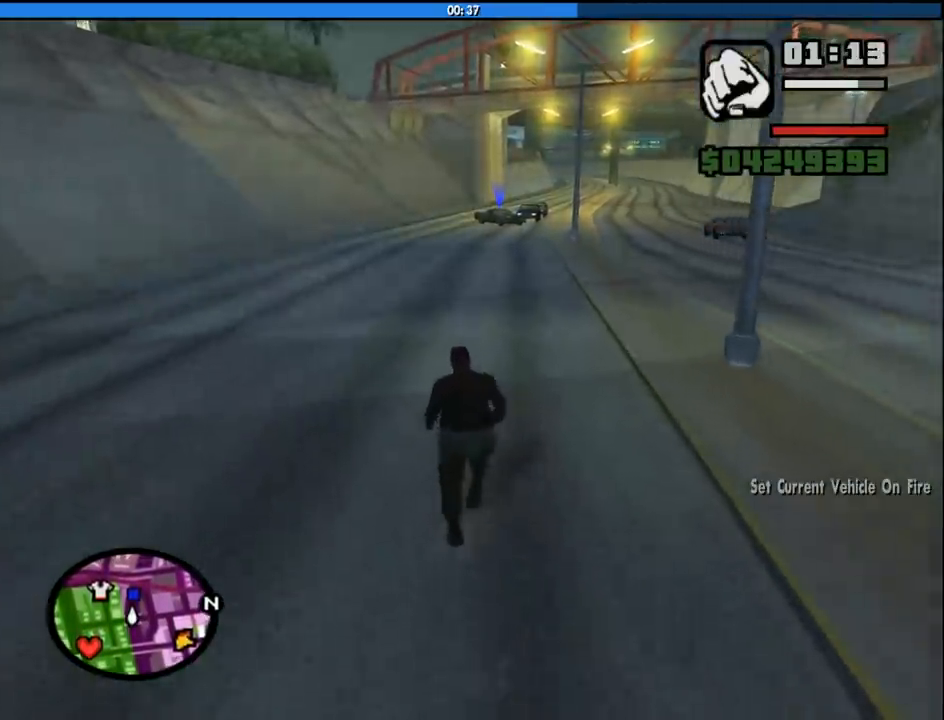
{"keys": ["space", "w"], "mouse": [], "events": [[33, "space", "up"], [83, "mouse_left", "up"], [166, "space", "down"], [266, "space", "up"], [416, "space", "down"]]}
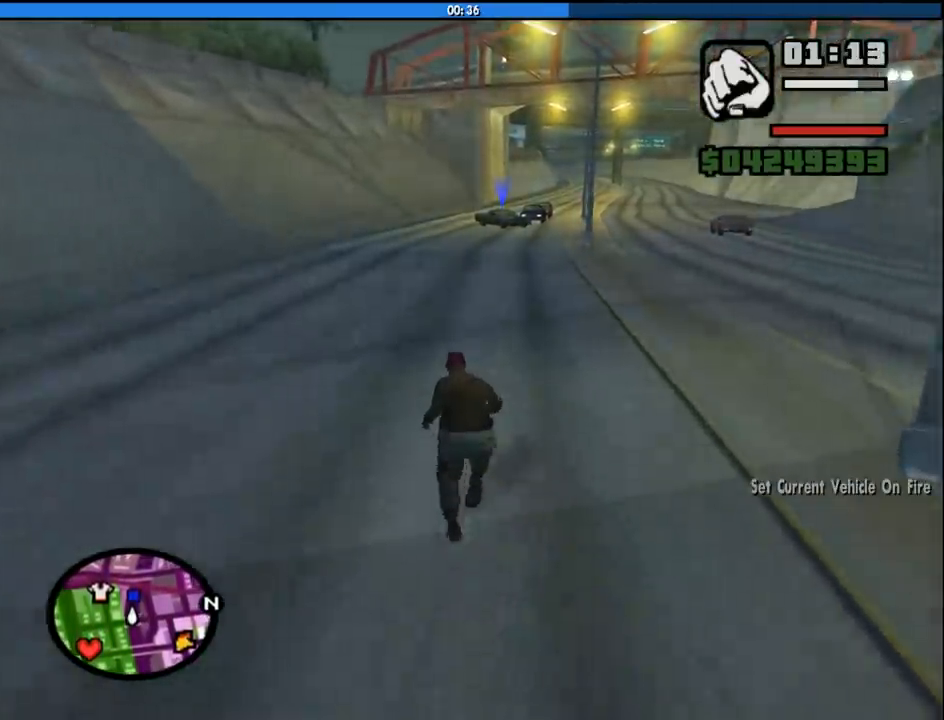
{"keys": ["w"], "mouse": [], "events": [[50, "space", "up"], [150, "space", "down"], [233, "space", "up"], [383, "space", "down"], [466, "space", "up"]]}
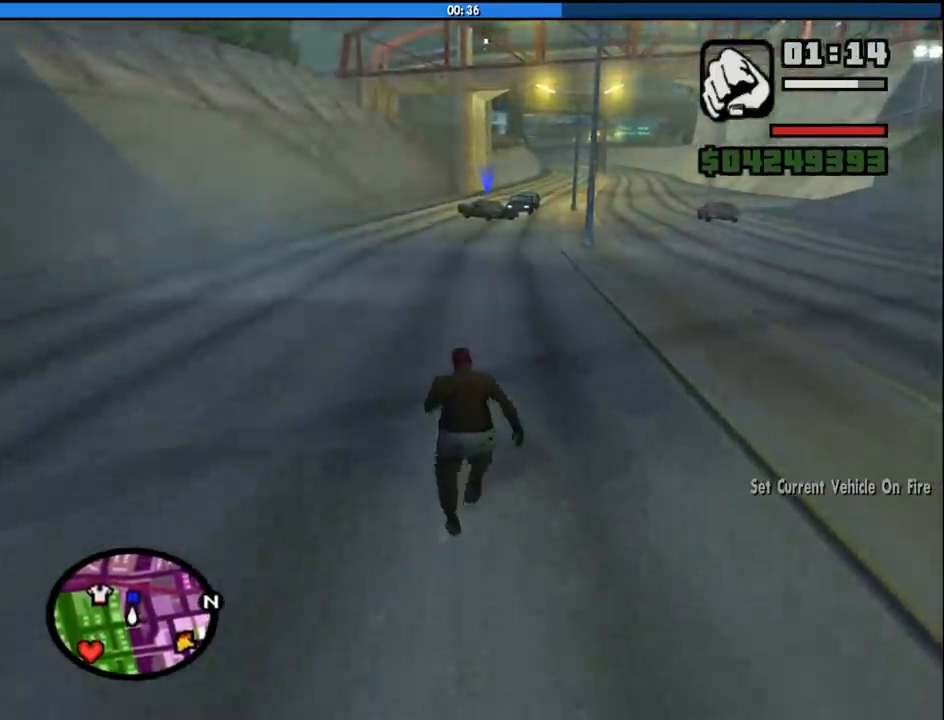
{"keys": ["w"], "mouse": [], "events": [[116, "space", "down"], [200, "space", "up"], [350, "space", "down"], [433, "space", "up"]]}
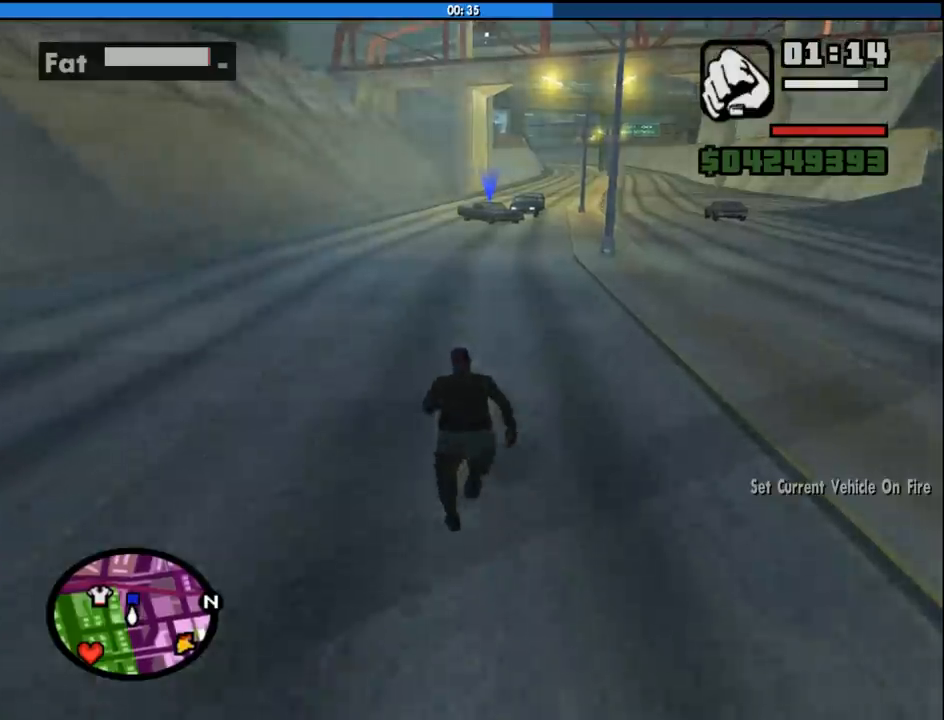
{"keys": ["space", "w"], "mouse": [], "events": [[33, "space", "down"], [133, "space", "up"], [266, "space", "down"]]}
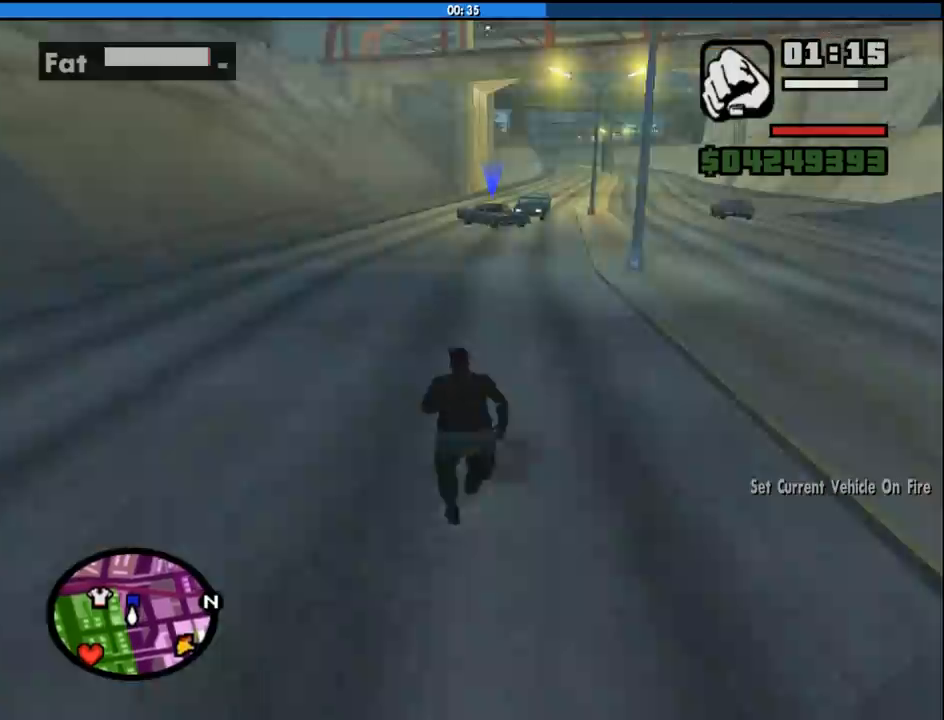
{"keys": ["space", "w"], "mouse": [], "events": []}
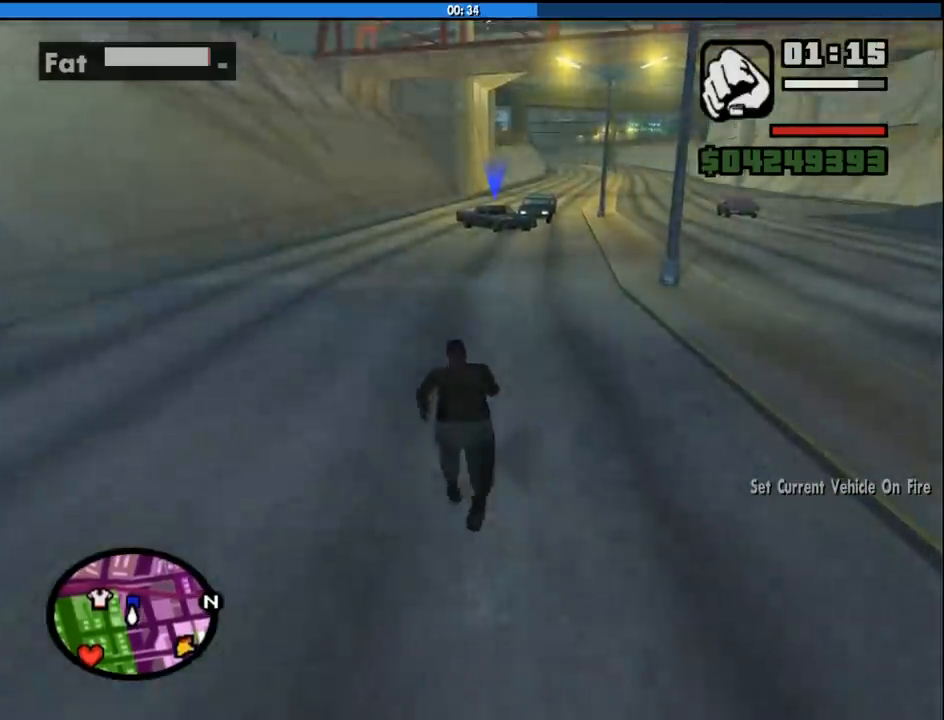
{"keys": ["space", "w"], "mouse": [], "events": [[16, "space", "up"], [166, "space", "down"], [250, "space", "up"], [400, "space", "down"]]}
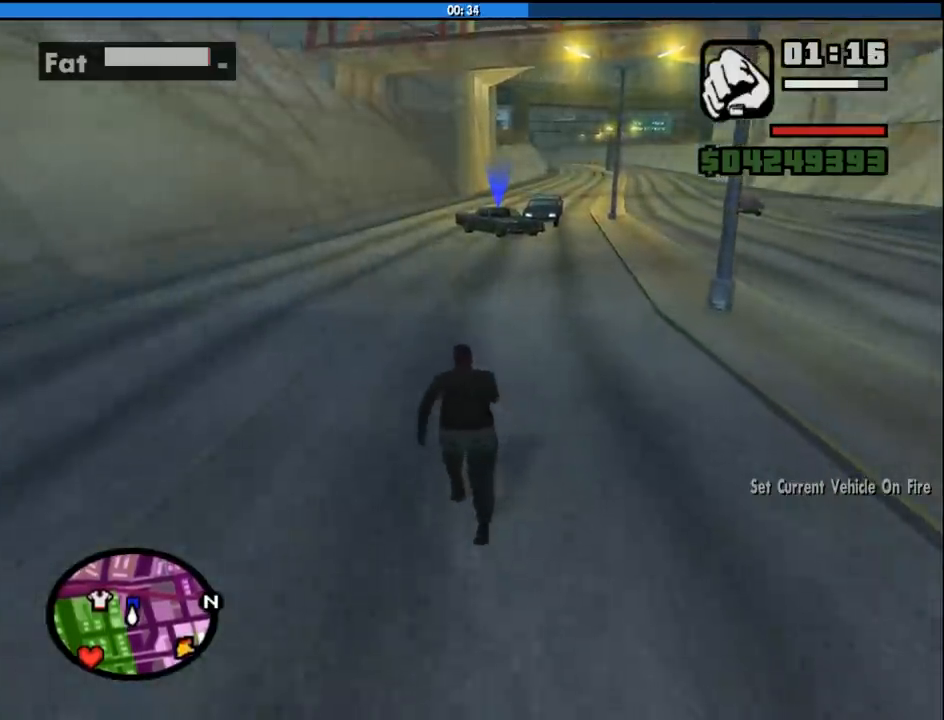
{"keys": ["w"], "mouse": [], "events": [[450, "space", "up"]]}
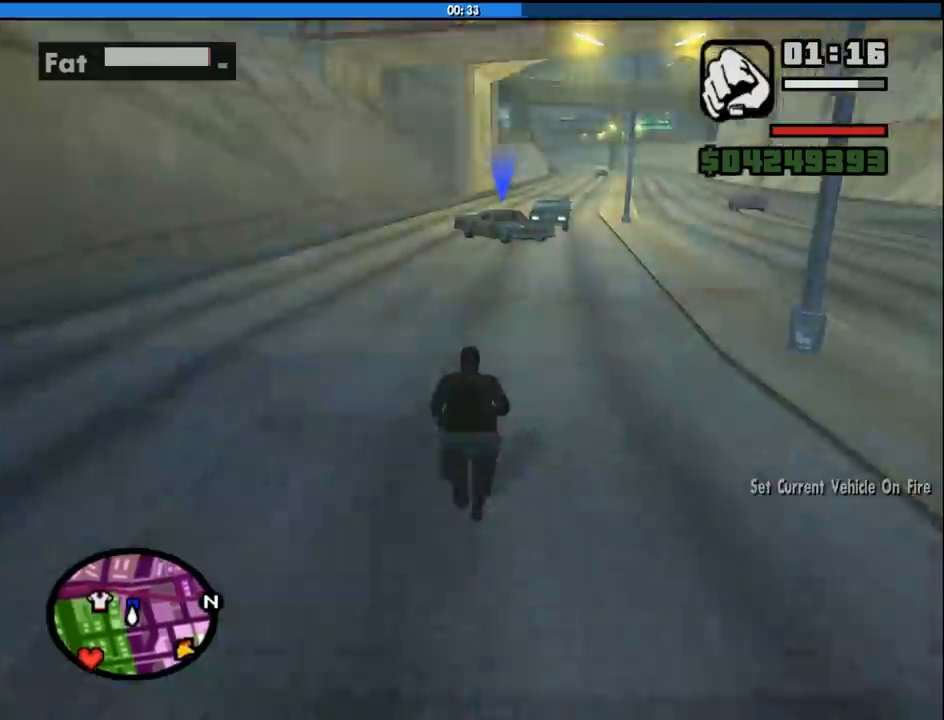
{"keys": ["w"], "mouse": [], "events": [[50, "space", "down"], [183, "space", "up"], [333, "space", "down"], [416, "space", "up"]]}
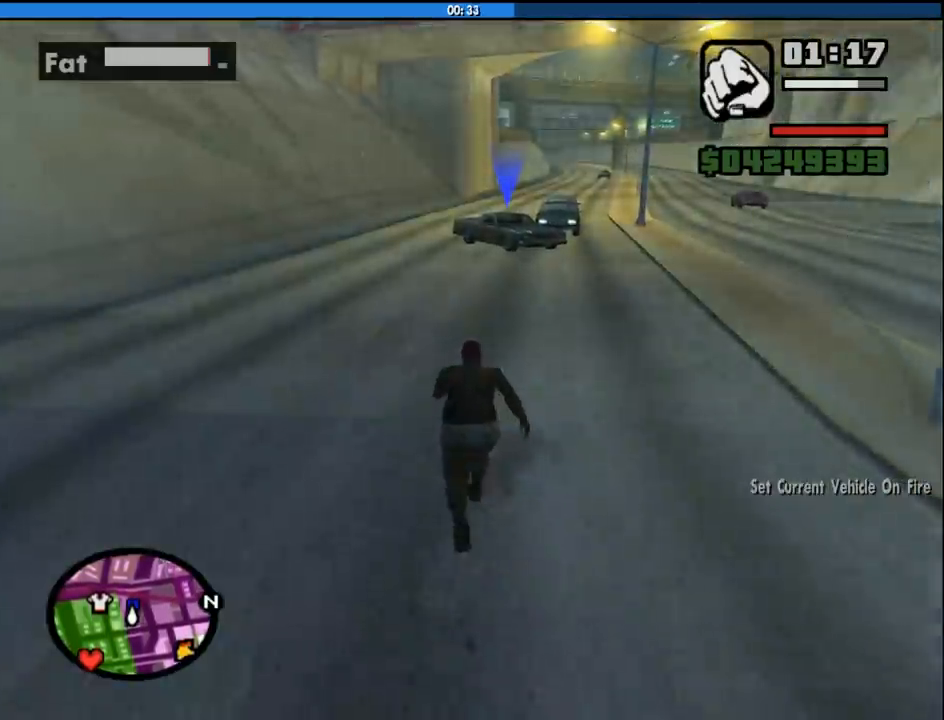
{"keys": ["space", "w"], "mouse": [], "events": [[66, "space", "down"], [166, "space", "up"], [250, "space", "down"], [400, "space", "up"], [483, "space", "down"]]}
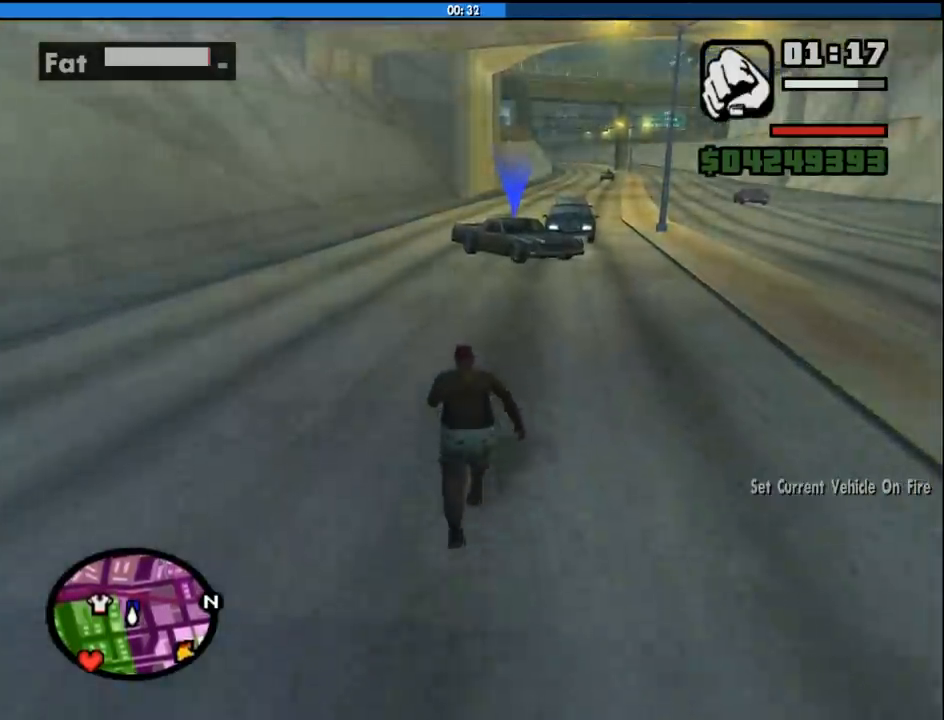
{"keys": ["space", "w"], "mouse": [], "events": []}
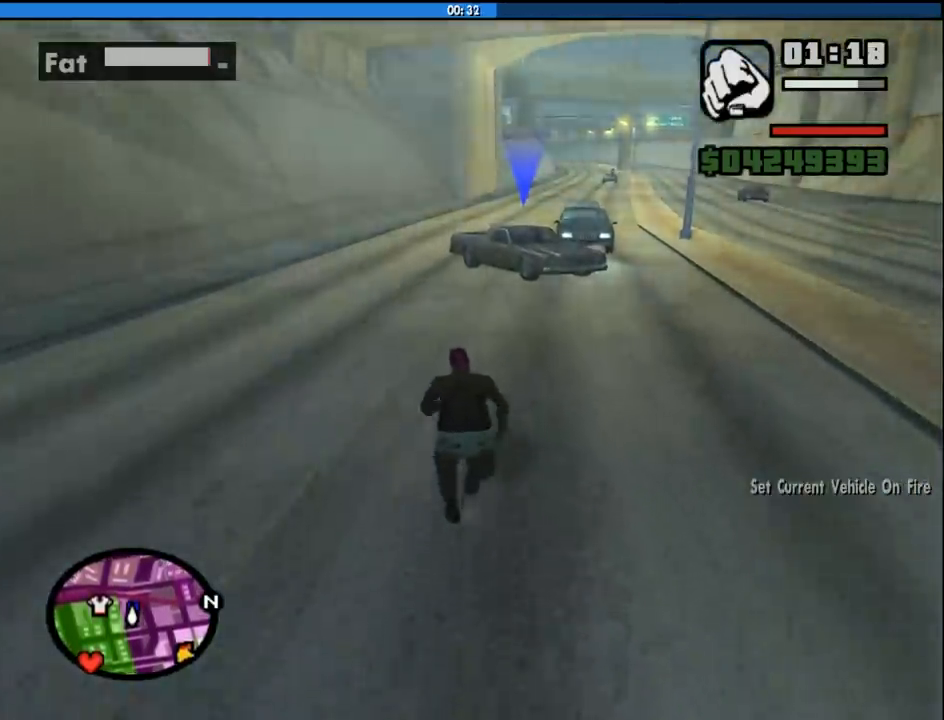
{"keys": ["w"], "mouse": [], "events": [[383, "space", "up"]]}
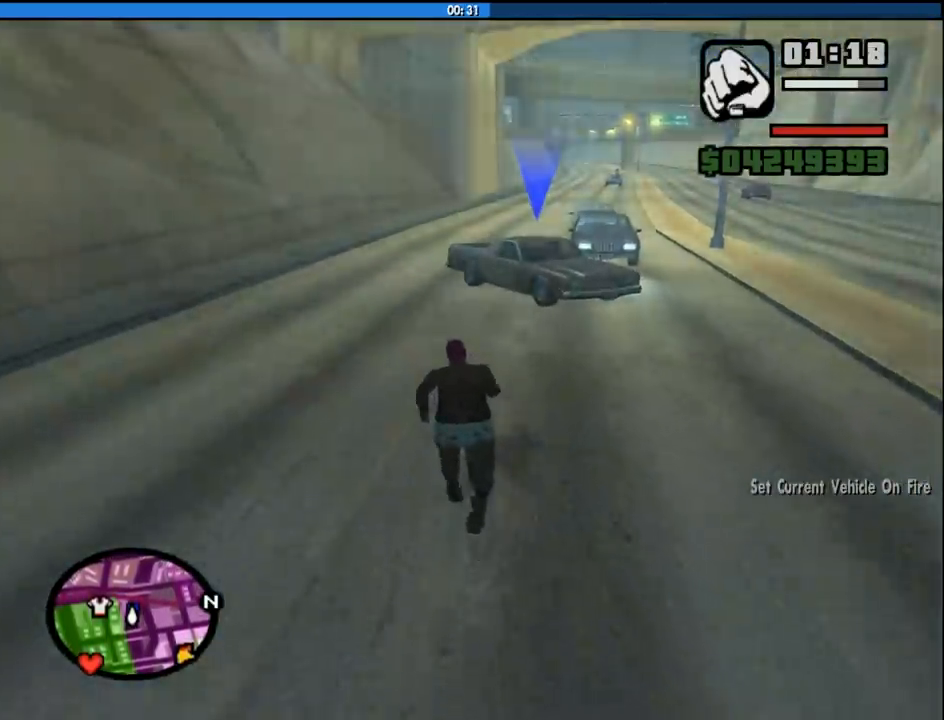
{"keys": ["space", "w"], "mouse": [], "events": [[16, "space", "down"], [116, "space", "up"], [250, "space", "down"], [350, "space", "up"], [483, "space", "down"]]}
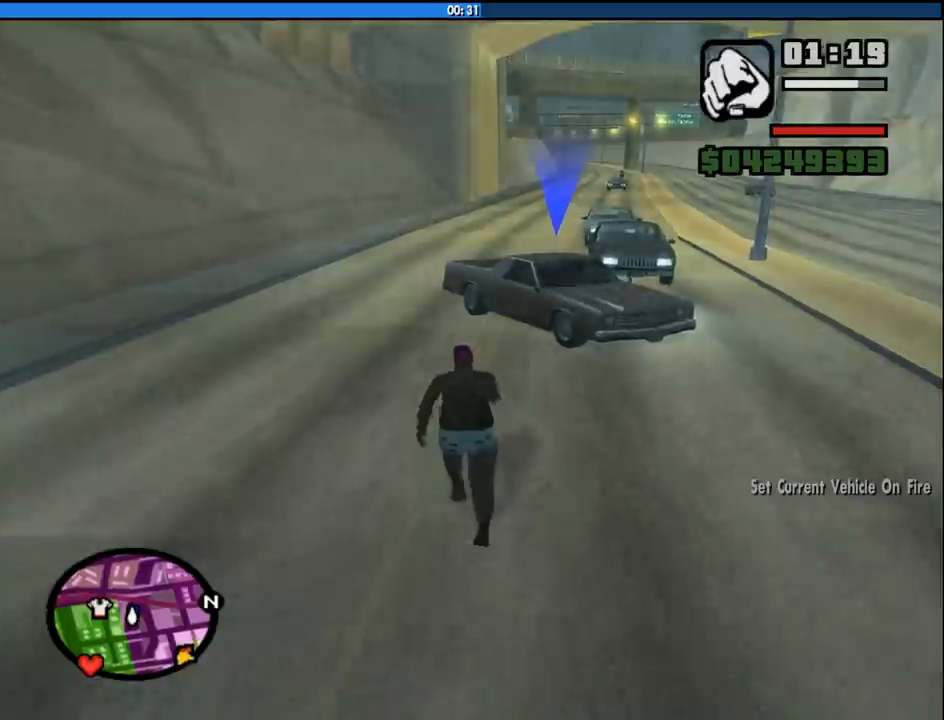
{"keys": ["w"], "mouse": [], "events": [[83, "space", "up"], [216, "space", "down"], [266, "space", "up"], [416, "space", "down"], [500, "space", "up"]]}
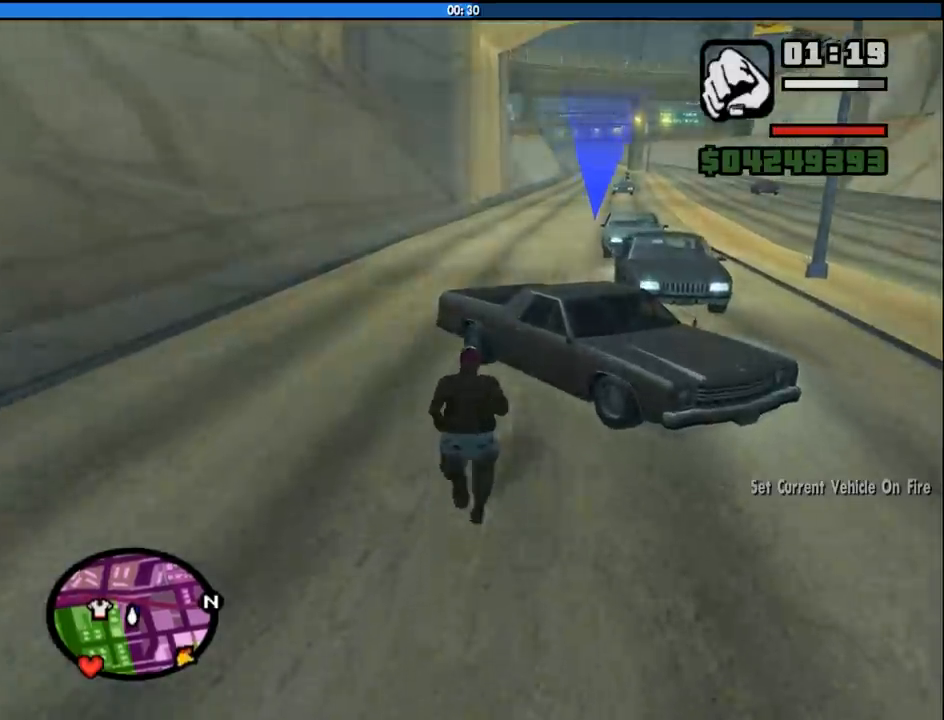
{"keys": [], "mouse": [], "events": [[150, "f", "down"], [150, "space", "down"], [183, "space", "up"], [283, "f", "up"], [283, "w", "up"]]}
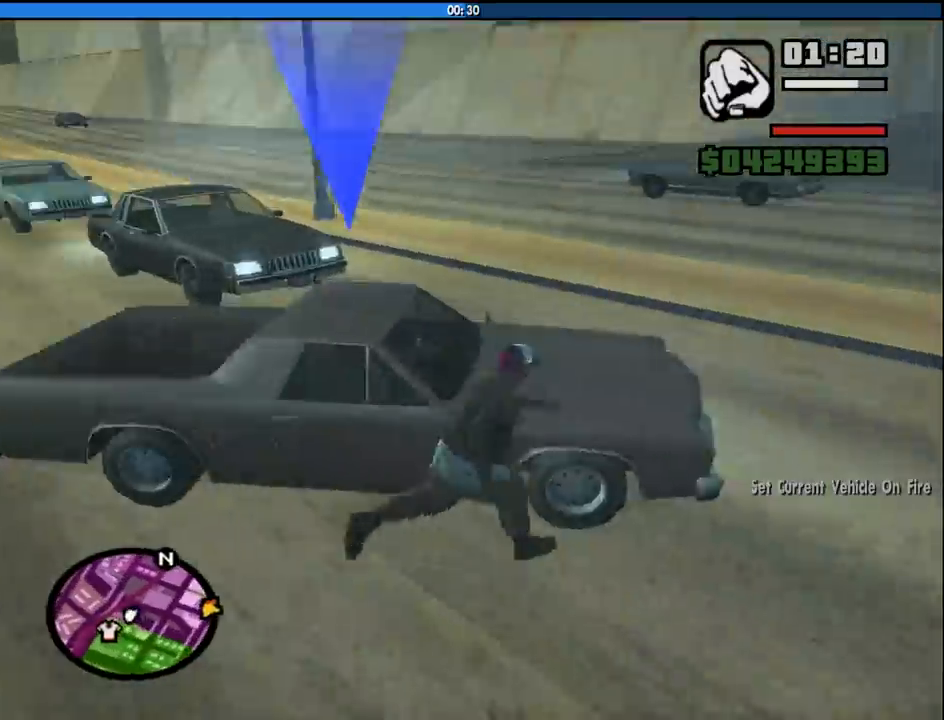
{"keys": [], "mouse": [], "events": []}